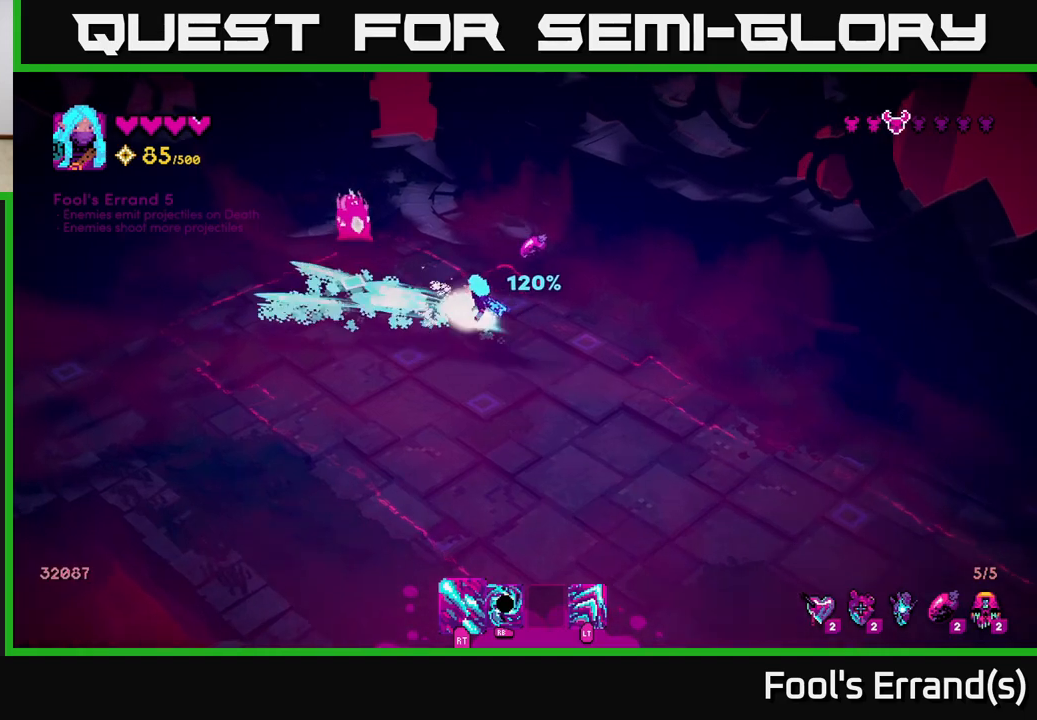
Gameplay with a controller (Xbox layout); each line is a JSON object with the inputs held at the frame after it. "events" lists button and stick changes between this image and that frame as [ms after this image, input, new state], when the widget could be followed in between.
{"buttons": ["R2"], "left_stick": "down-left", "right_stick": "up", "events": [[317, "left_stick", "down-left"], [383, "right_stick", "up"]]}
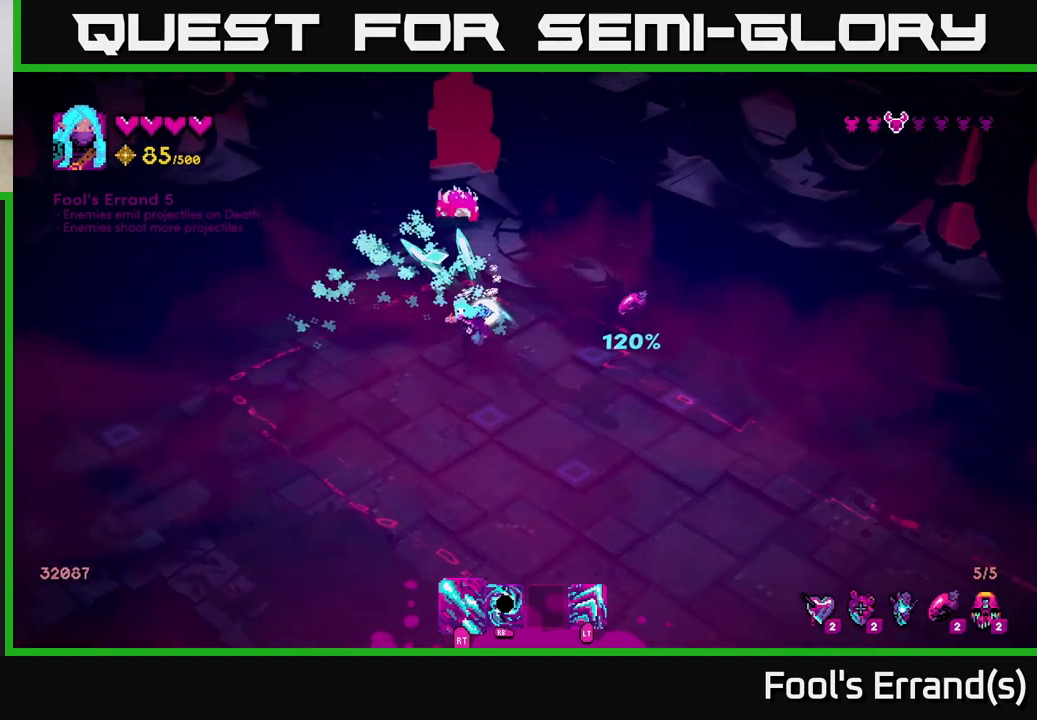
{"buttons": [], "left_stick": "up-right", "right_stick": "up", "events": [[17, "left_stick", "left"], [167, "left_stick", "up-left"], [333, "R2", "up"], [333, "left_stick", "up-right"]]}
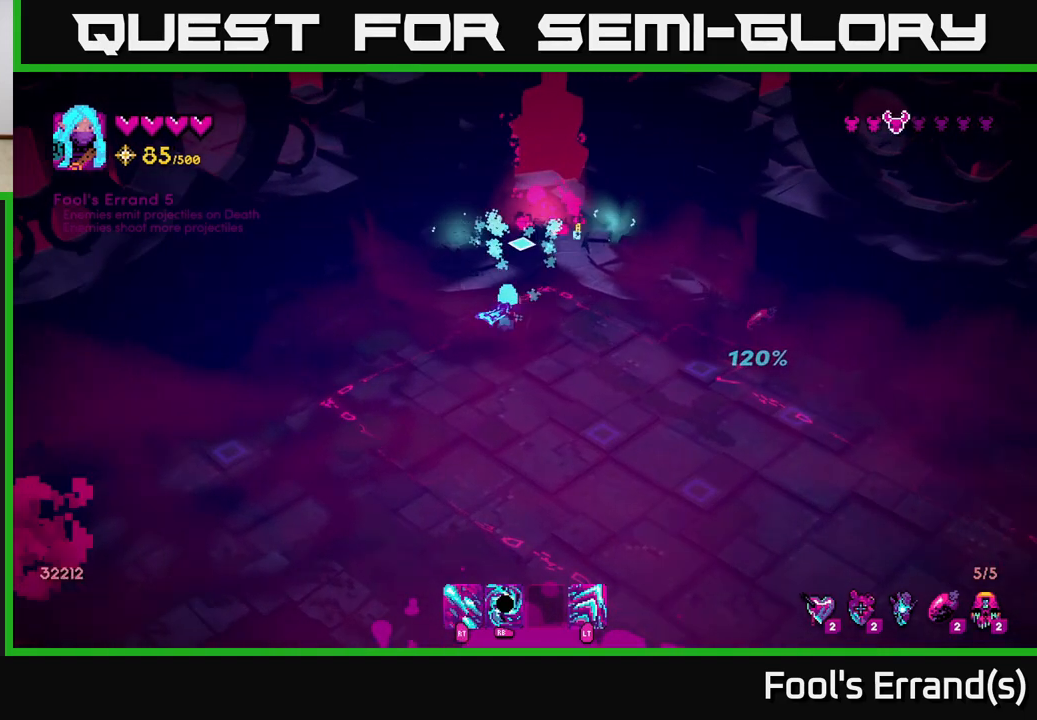
{"buttons": [], "left_stick": "down-right", "right_stick": "down-right", "events": [[283, "right_stick", "down-right"], [317, "left_stick", "down-right"]]}
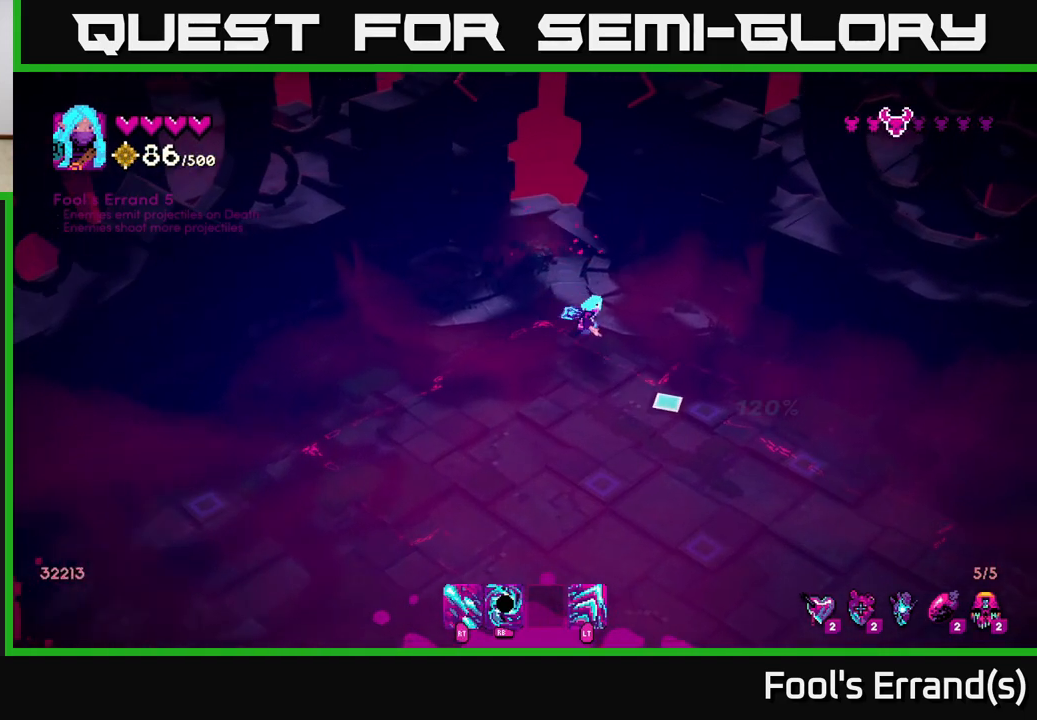
{"buttons": [], "left_stick": "down-right", "right_stick": "down-right", "events": [[17, "L2", "down"], [183, "L2", "up"]]}
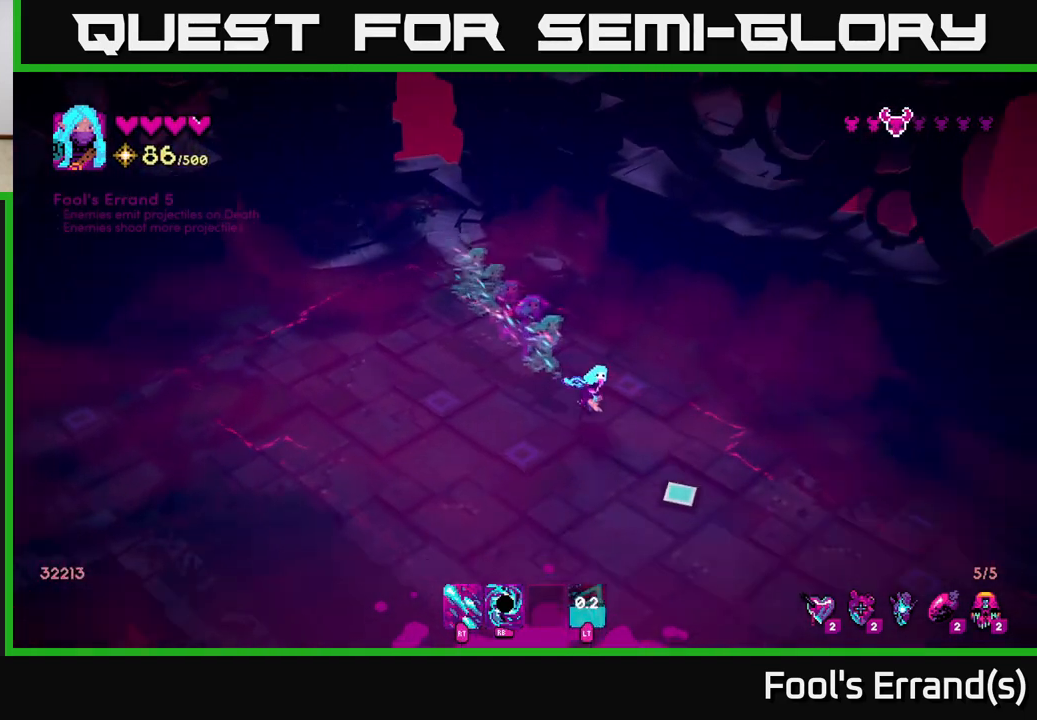
{"buttons": ["L2"], "left_stick": "down-right", "right_stick": "down-right", "events": [[417, "L2", "down"]]}
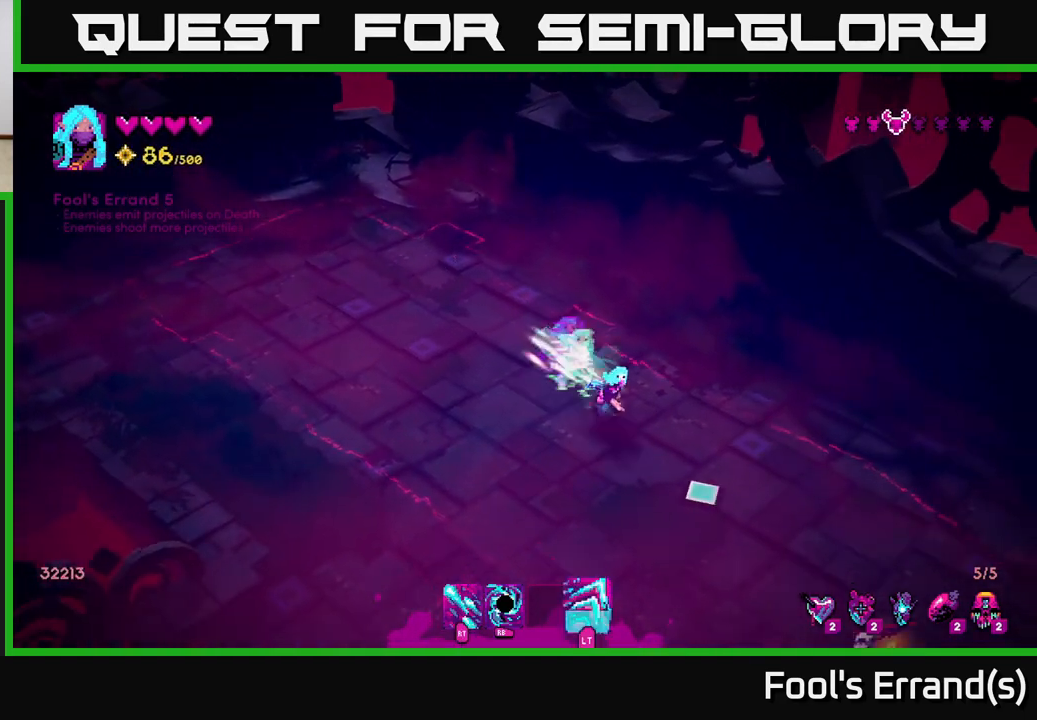
{"buttons": [], "left_stick": "down-right", "right_stick": "down", "events": [[67, "L2", "up"], [250, "right_stick", "down"]]}
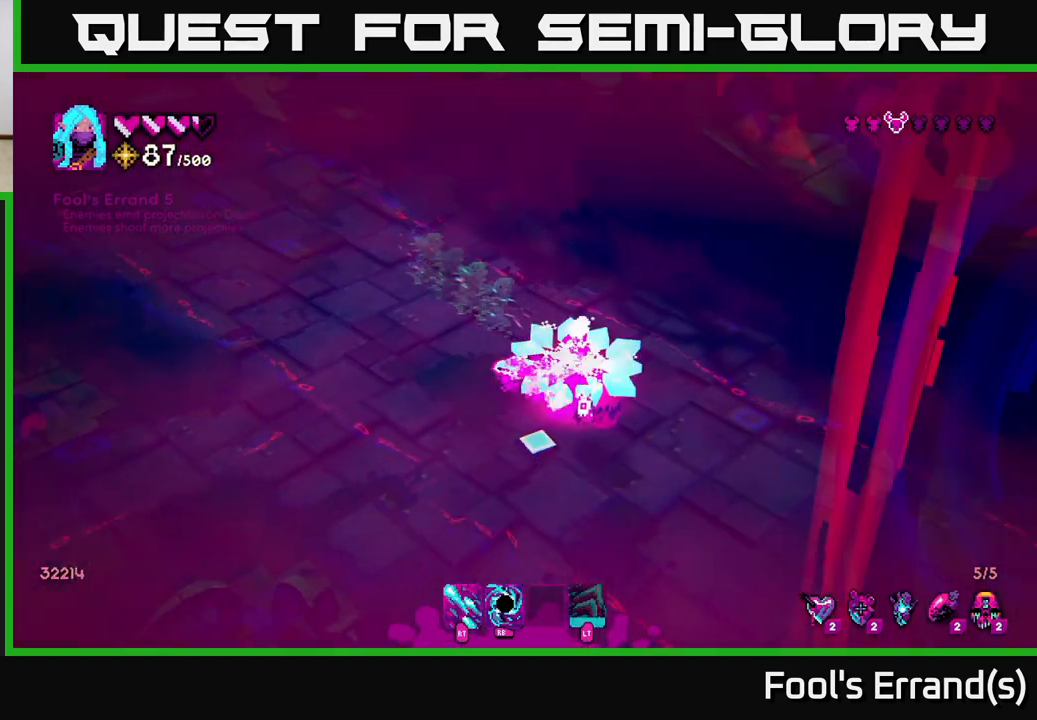
{"buttons": ["R2"], "left_stick": "down-right", "right_stick": "left", "events": [[267, "right_stick", "left"], [333, "R2", "down"]]}
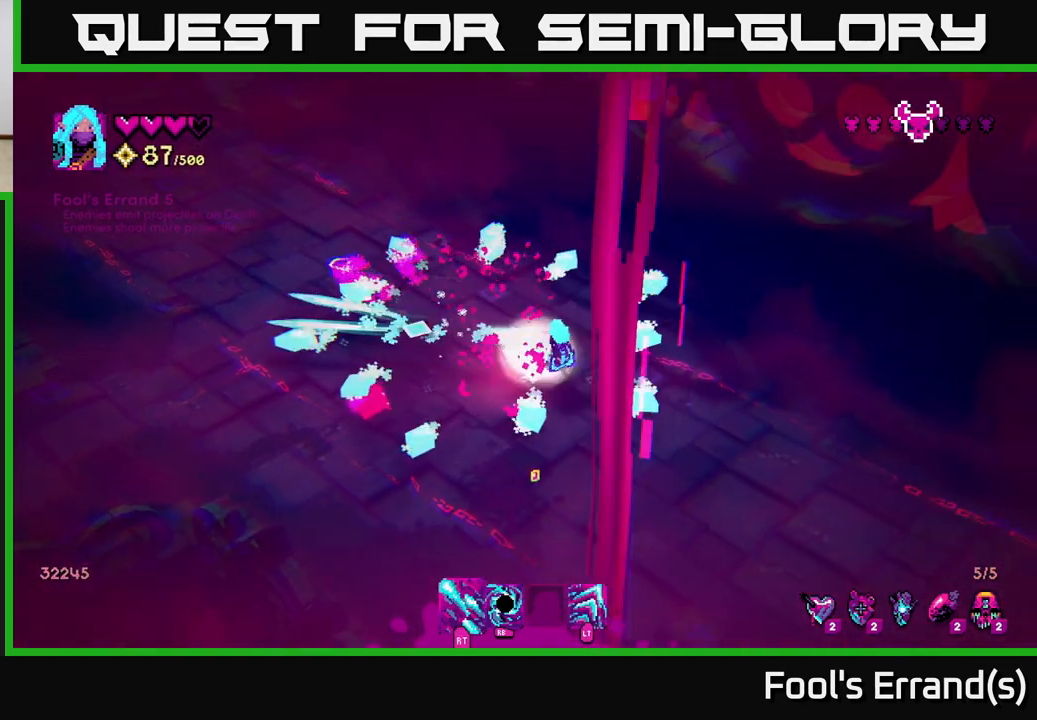
{"buttons": [], "left_stick": "center", "right_stick": "left", "events": [[150, "left_stick", "down-left"], [183, "R2", "up"], [217, "left_stick", "up-left"], [433, "left_stick", "center"]]}
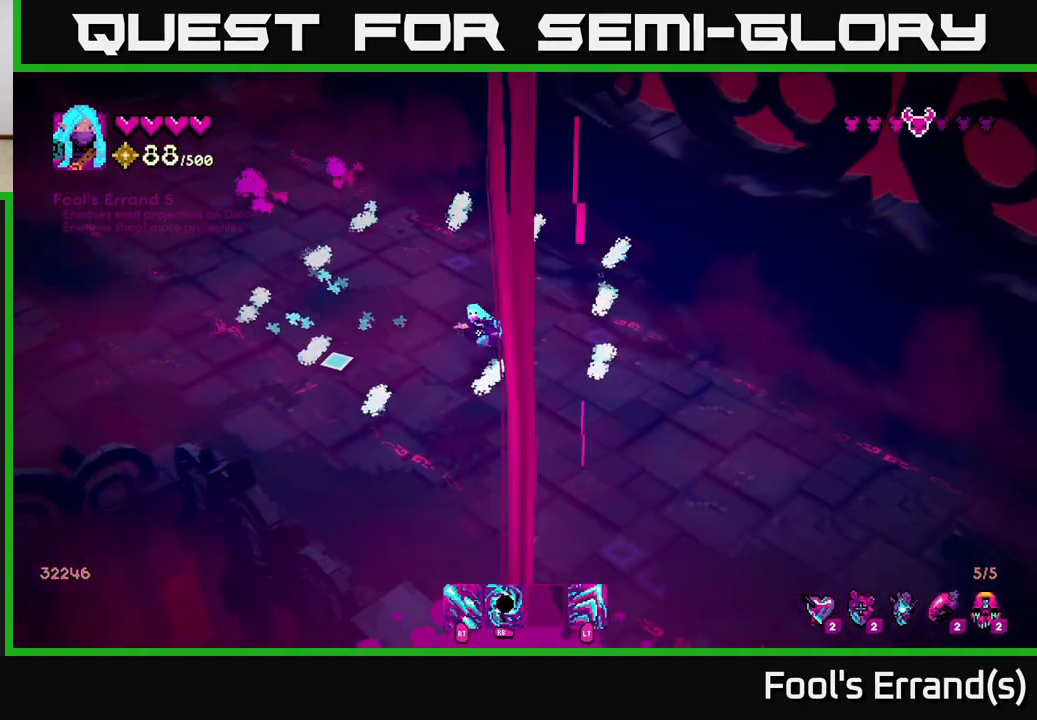
{"buttons": [], "left_stick": "left", "right_stick": "left", "events": [[217, "left_stick", "left"]]}
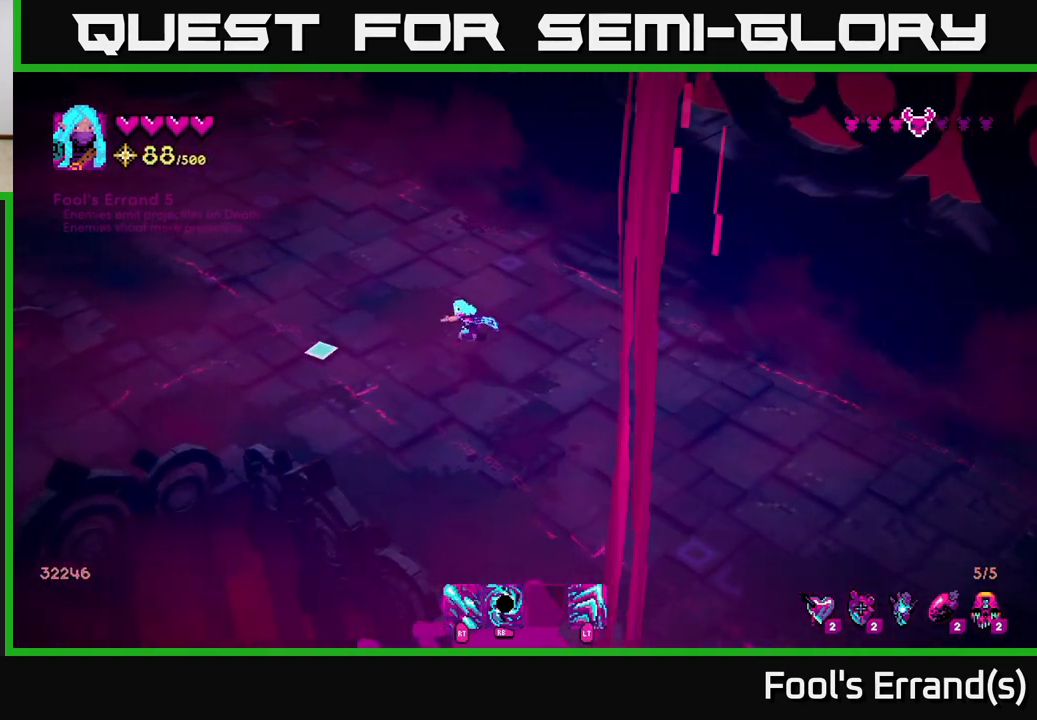
{"buttons": [], "left_stick": "left", "right_stick": "left", "events": []}
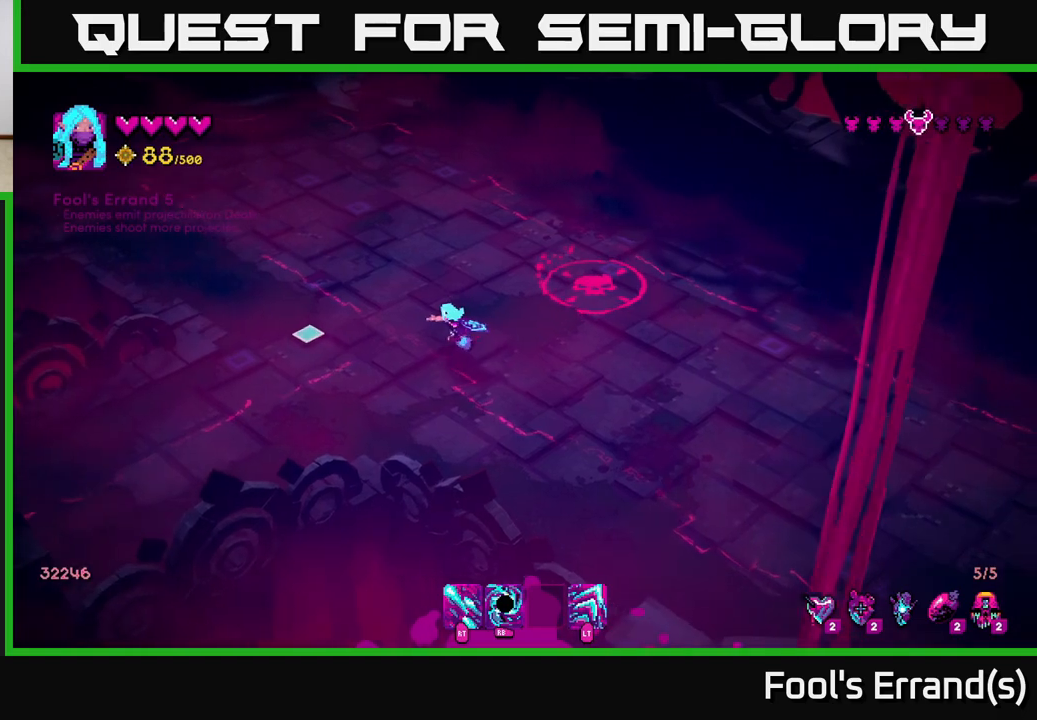
{"buttons": [], "left_stick": "up-right", "right_stick": "left", "events": [[83, "left_stick", "up-left"], [167, "right_stick", "up-left"], [217, "left_stick", "up"], [333, "right_stick", "left"], [467, "left_stick", "up-right"]]}
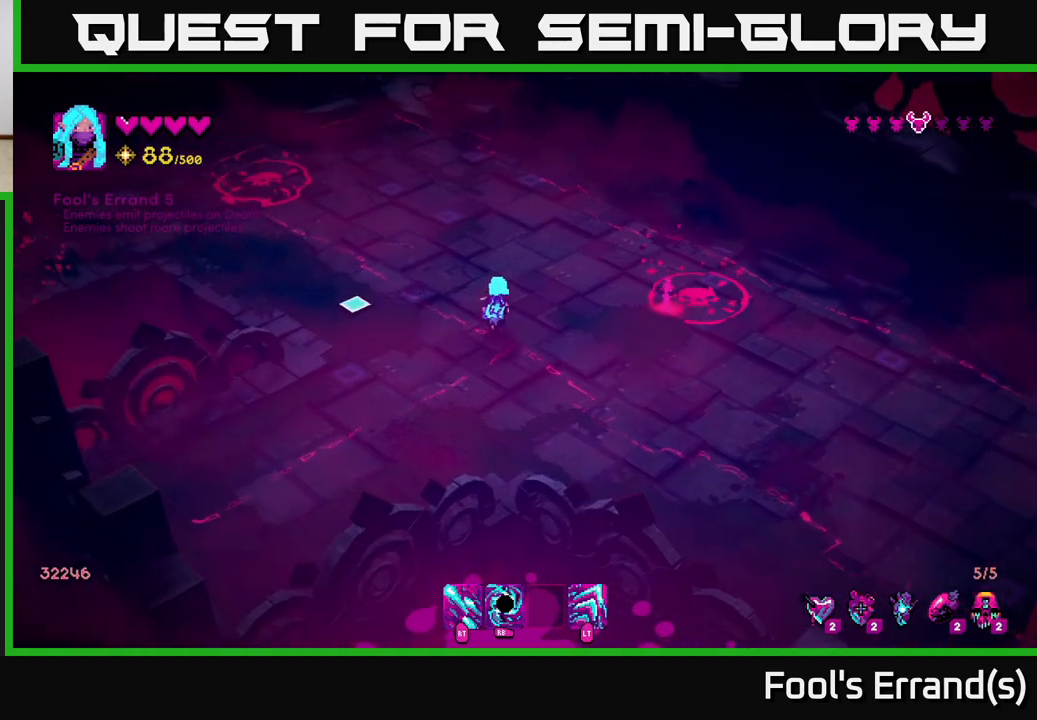
{"buttons": [], "left_stick": "center", "right_stick": "right", "events": [[200, "right_stick", "up"], [317, "right_stick", "right"], [333, "left_stick", "center"]]}
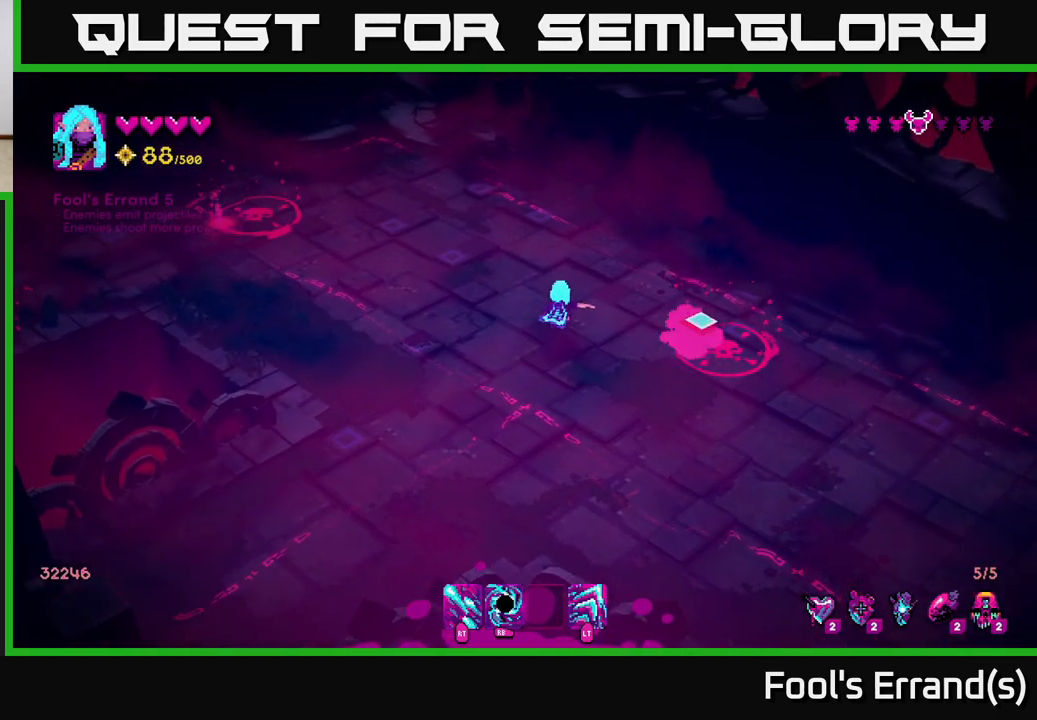
{"buttons": ["R2"], "left_stick": "left", "right_stick": "right", "events": [[33, "R2", "down"], [367, "left_stick", "left"]]}
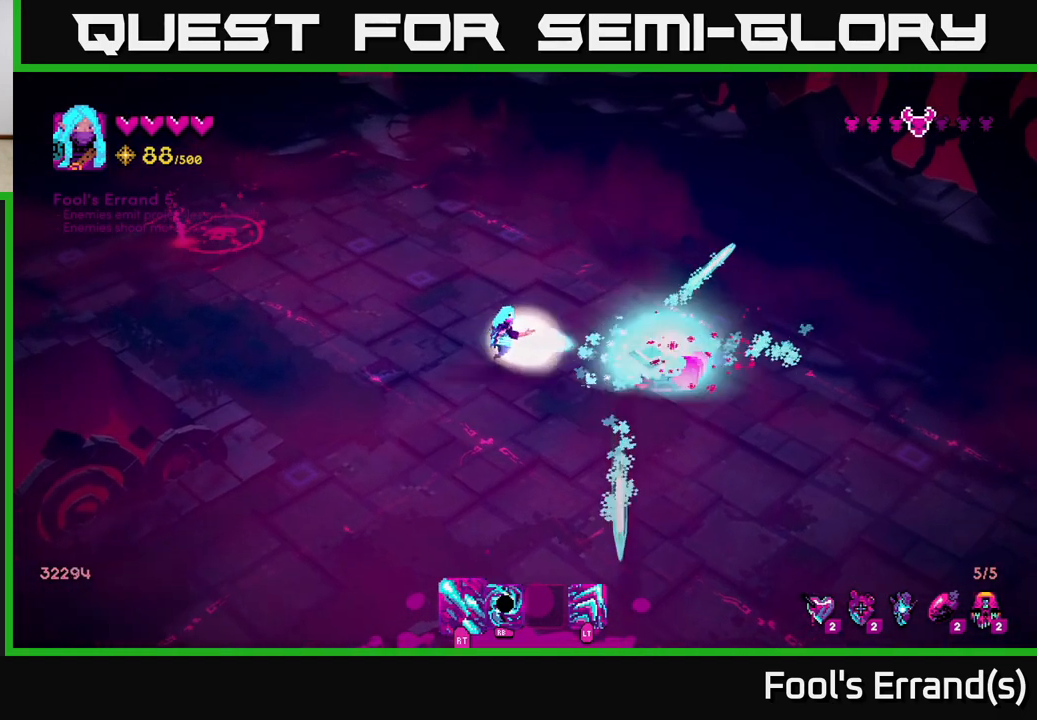
{"buttons": [], "left_stick": "down", "right_stick": "right", "events": [[83, "left_stick", "down-left"], [217, "left_stick", "down"], [333, "R2", "up"]]}
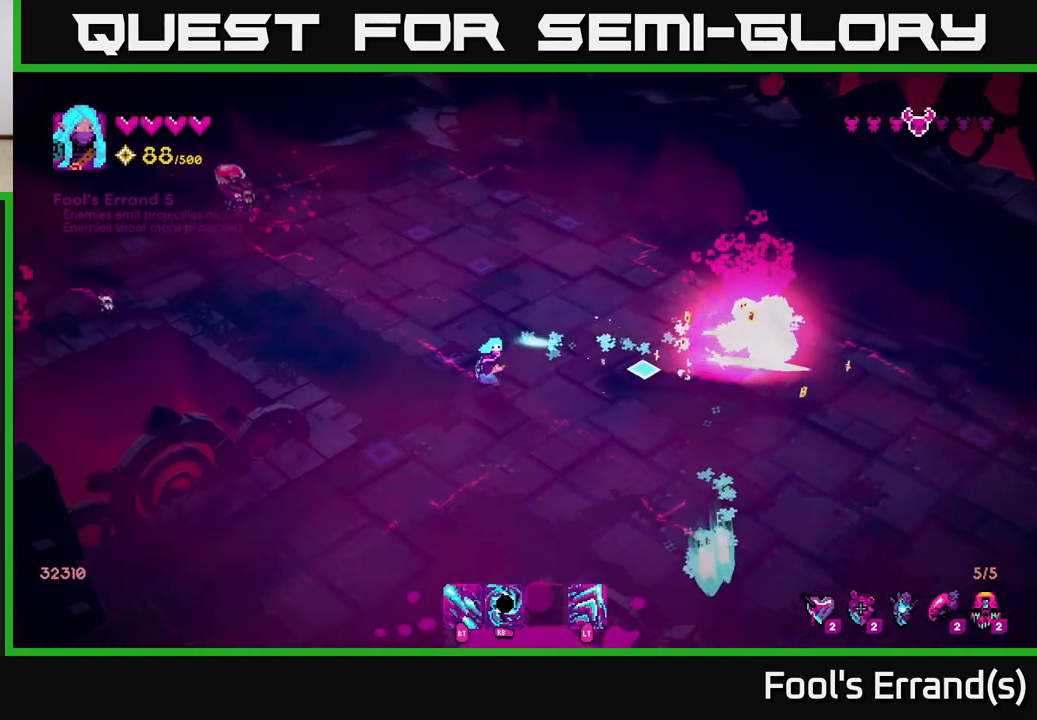
{"buttons": [], "left_stick": "right", "right_stick": "up-left", "events": [[67, "left_stick", "right"], [233, "right_stick", "up-right"], [383, "right_stick", "up-left"]]}
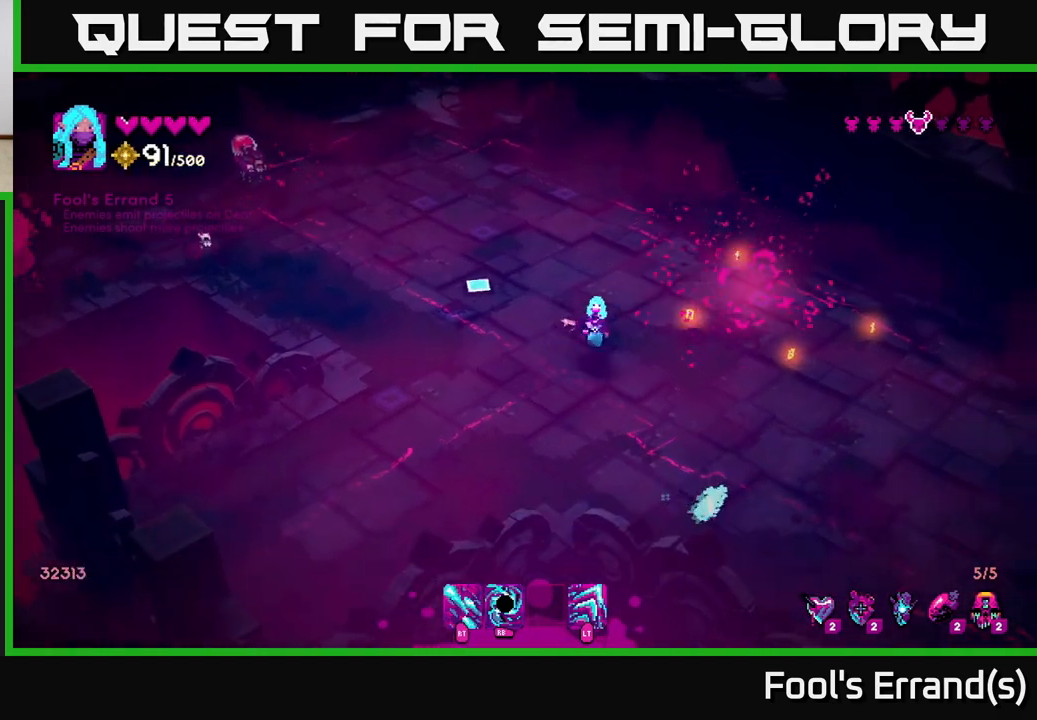
{"buttons": [], "left_stick": "up-left", "right_stick": "left", "events": [[350, "left_stick", "up-right"], [467, "right_stick", "left"], [483, "left_stick", "up-left"]]}
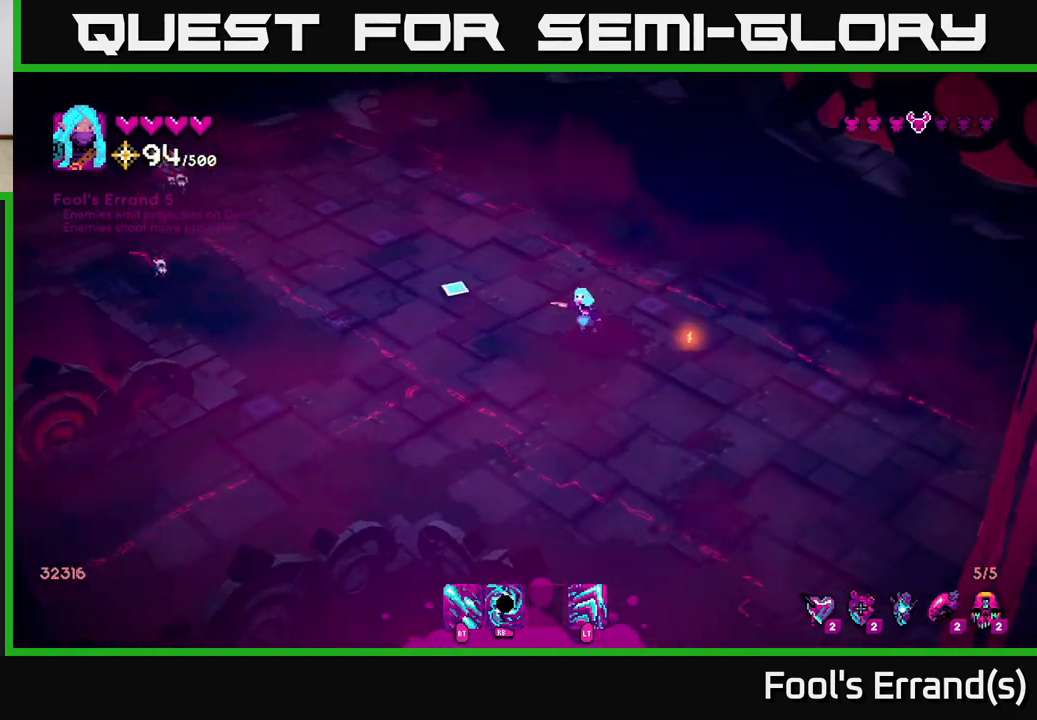
{"buttons": ["R2"], "left_stick": "up-left", "right_stick": "left", "events": [[133, "left_stick", "left"], [350, "R2", "down"], [400, "left_stick", "up-left"]]}
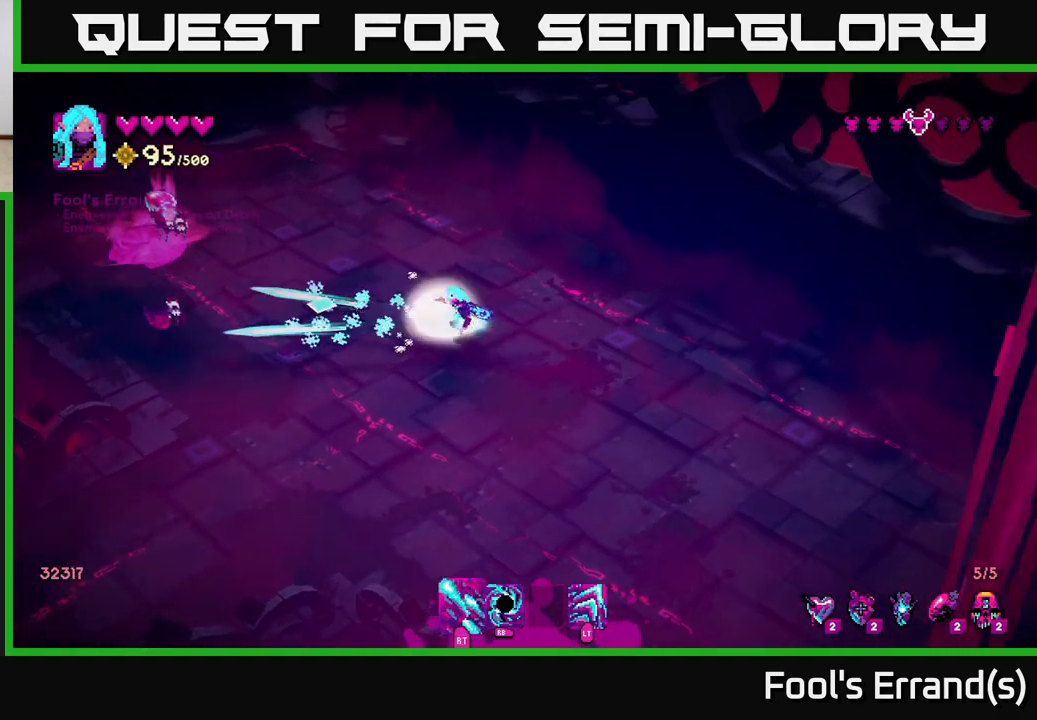
{"buttons": ["R2"], "left_stick": "up", "right_stick": "left", "events": [[50, "left_stick", "up"]]}
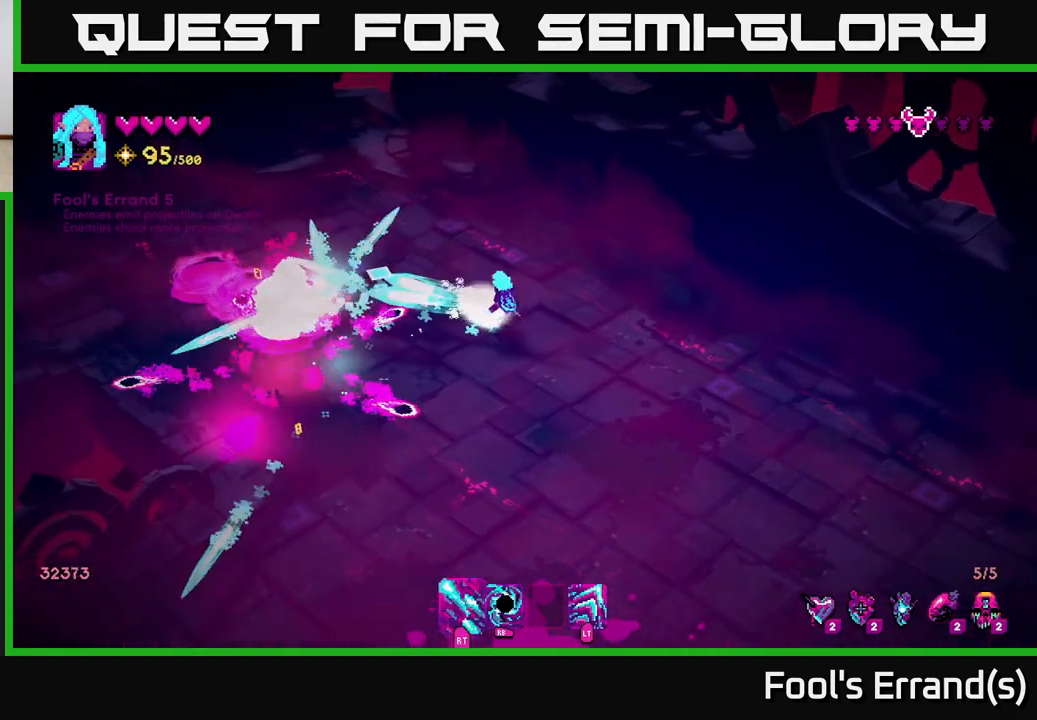
{"buttons": [], "left_stick": "right", "right_stick": "left", "events": [[67, "left_stick", "up-right"], [300, "left_stick", "right"], [450, "R2", "up"]]}
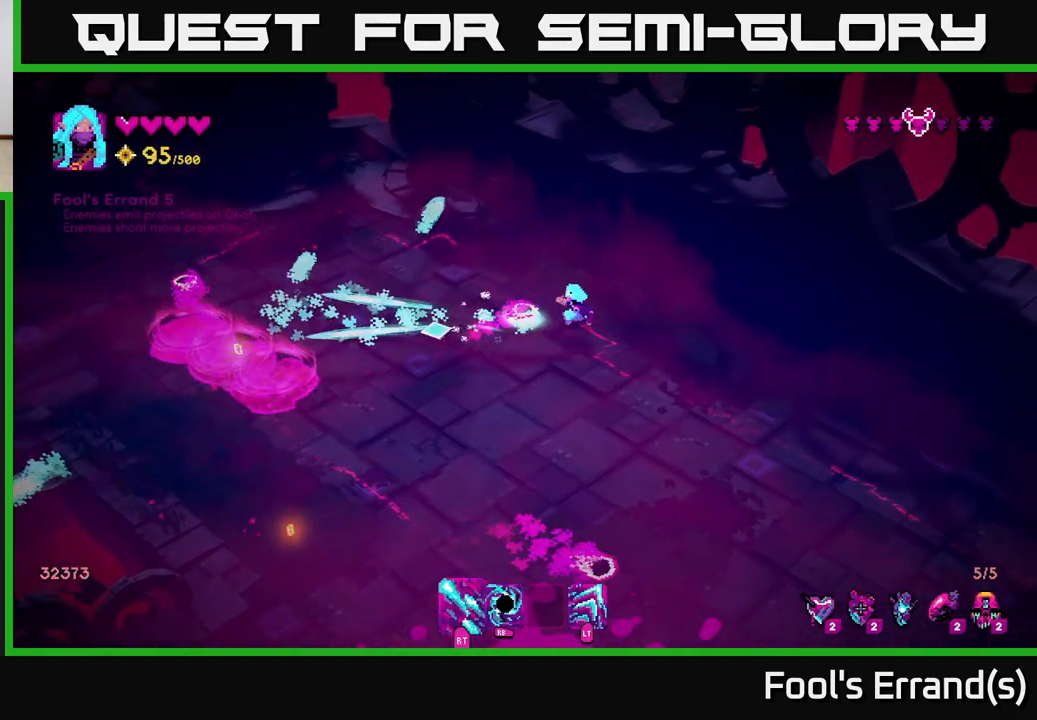
{"buttons": [], "left_stick": "down-left", "right_stick": "left", "events": [[100, "left_stick", "down-right"], [250, "left_stick", "down-left"]]}
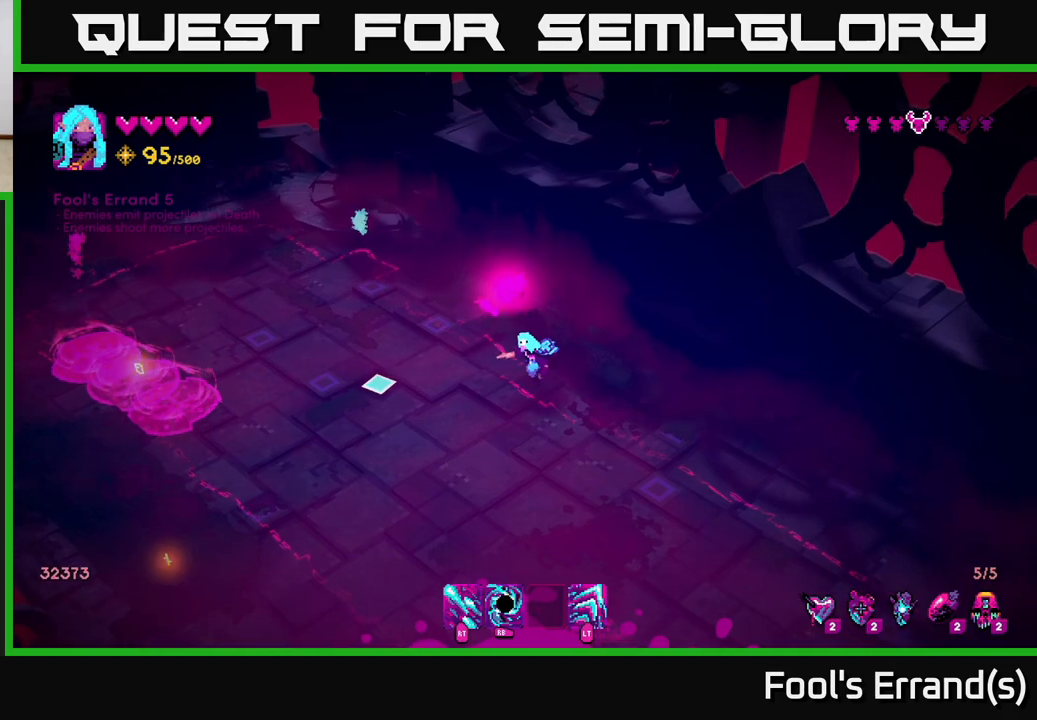
{"buttons": [], "left_stick": "left", "right_stick": "left", "events": [[17, "left_stick", "left"]]}
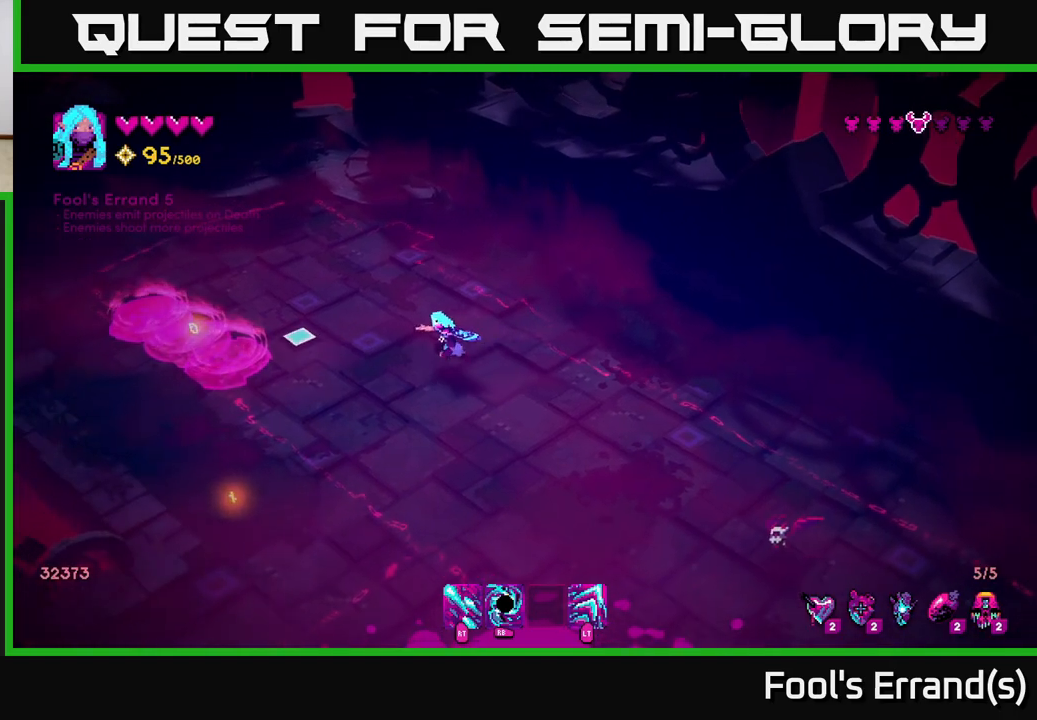
{"buttons": [], "left_stick": "down", "right_stick": "down-right", "events": [[283, "right_stick", "down-left"], [483, "right_stick", "down-right"], [500, "left_stick", "down"]]}
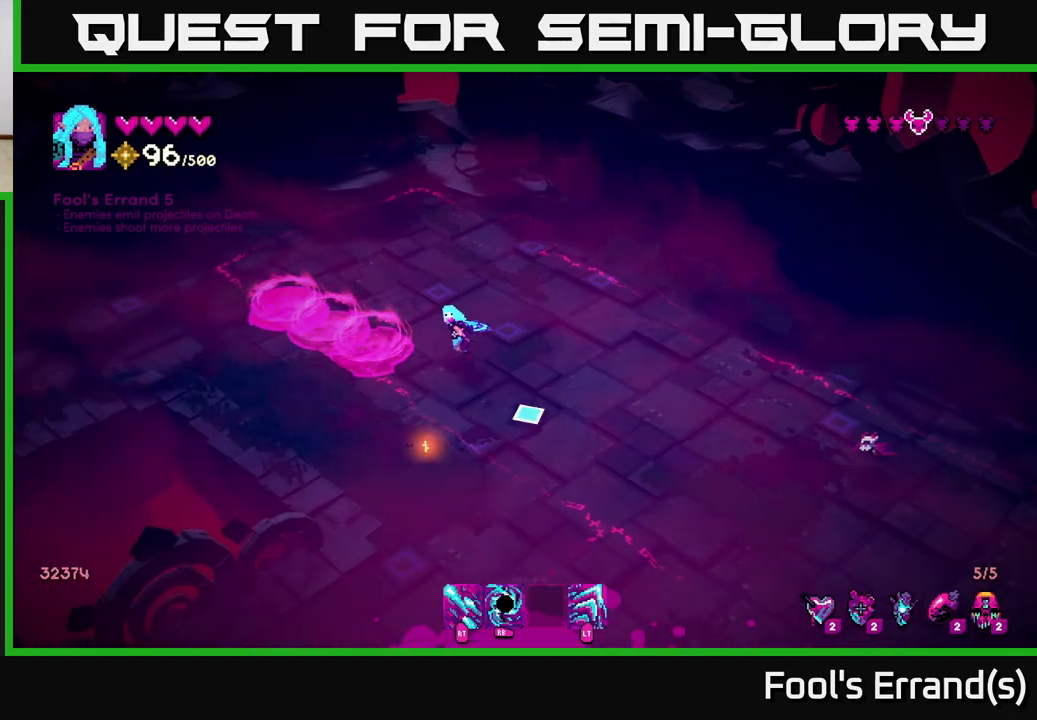
{"buttons": ["R2"], "left_stick": "down-right", "right_stick": "right", "events": [[117, "left_stick", "down-right"], [217, "right_stick", "right"], [267, "R2", "down"]]}
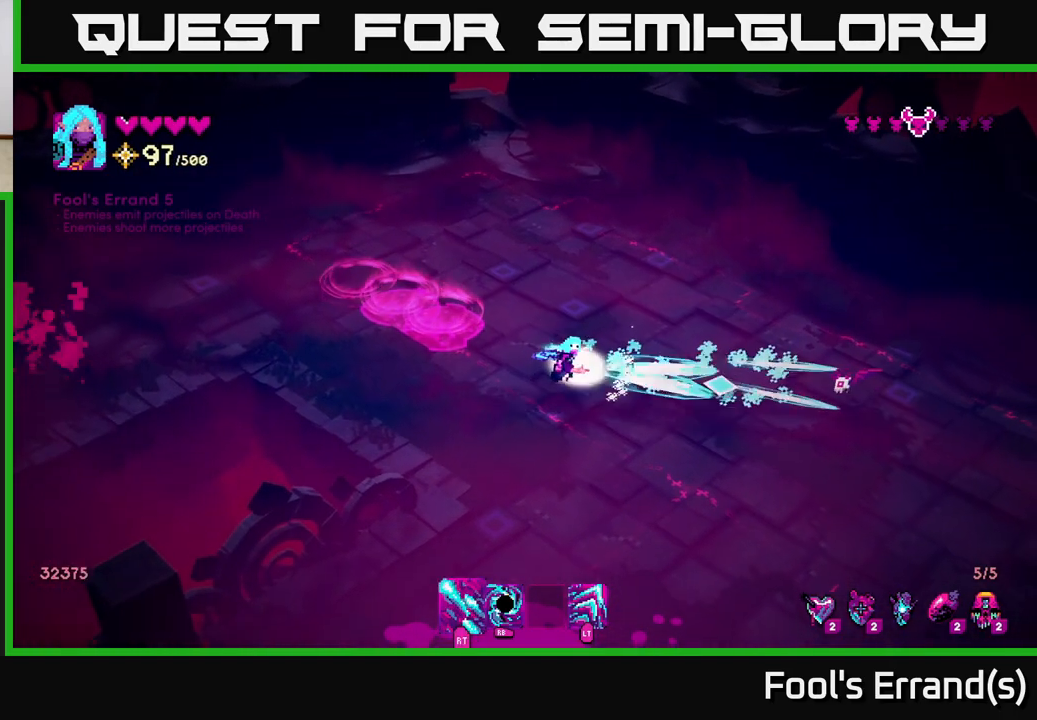
{"buttons": [], "left_stick": "down", "right_stick": "up-left", "events": [[167, "R2", "up"], [183, "left_stick", "down-left"], [250, "right_stick", "left"], [383, "right_stick", "up-left"], [500, "left_stick", "down"]]}
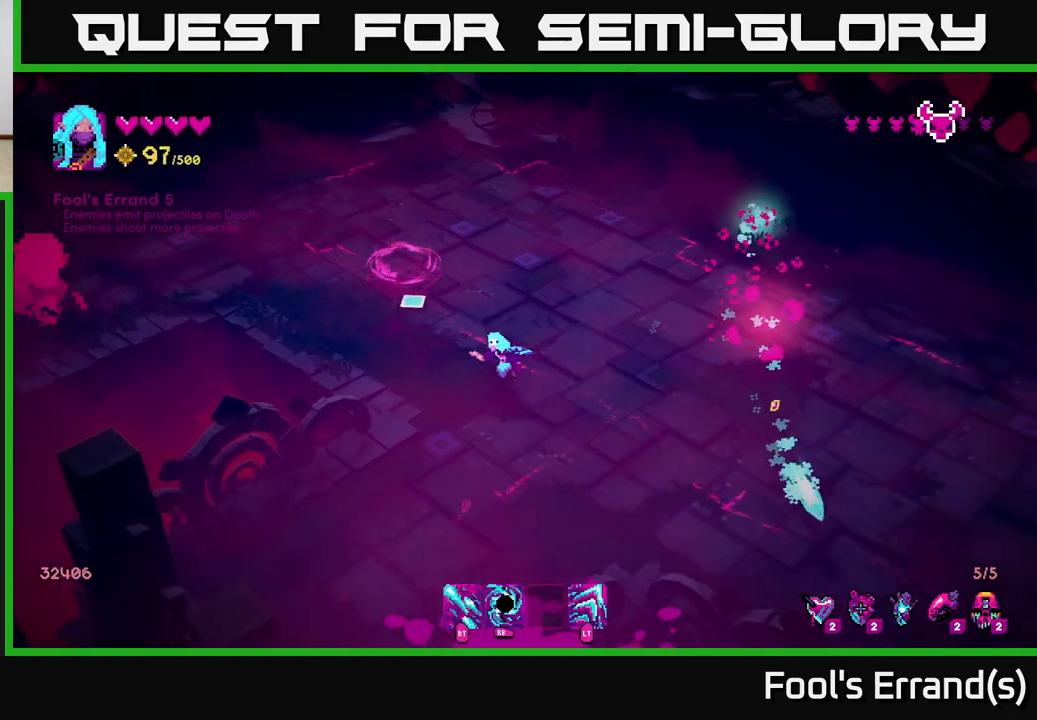
{"buttons": [], "left_stick": "up", "right_stick": "up-left", "events": [[17, "left_stick", "down-right"], [117, "left_stick", "right"], [317, "left_stick", "up"]]}
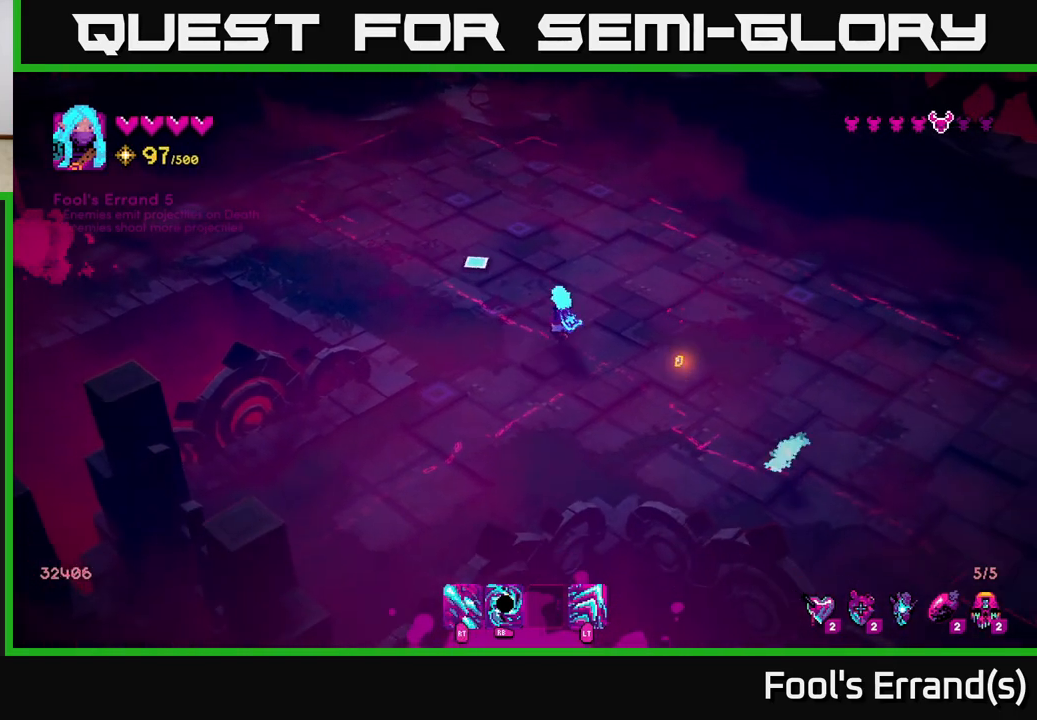
{"buttons": [], "left_stick": "right", "right_stick": "right", "events": [[50, "left_stick", "left"], [450, "left_stick", "right"], [500, "right_stick", "right"]]}
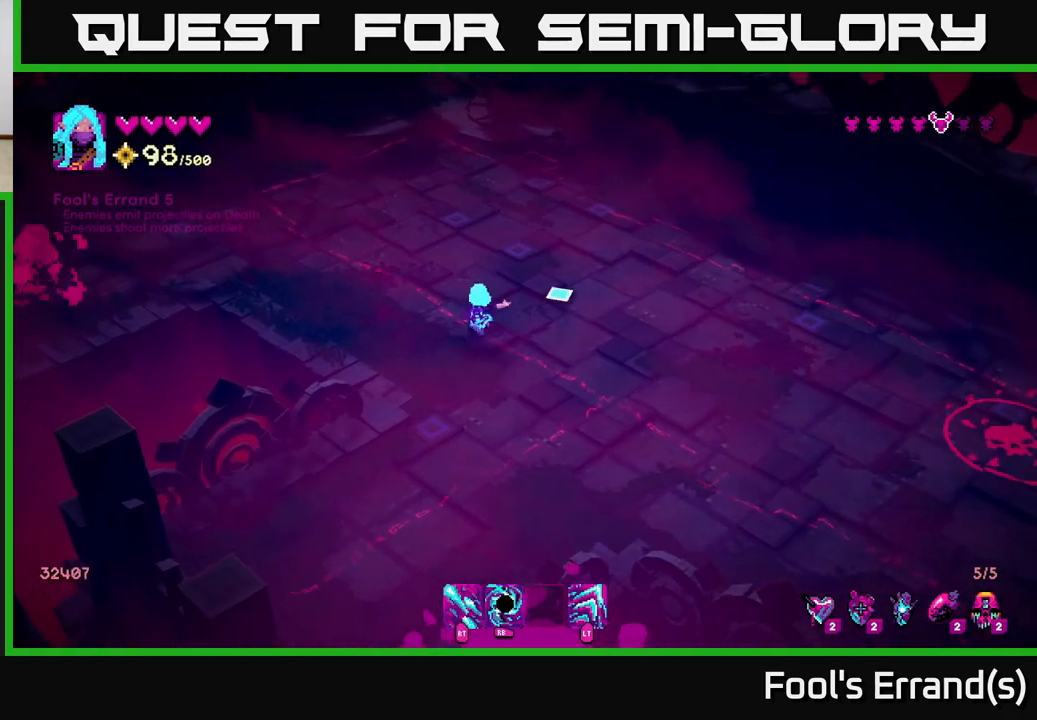
{"buttons": [], "left_stick": "down-right", "right_stick": "right", "events": [[150, "left_stick", "down-right"], [283, "L2", "down"], [400, "L2", "up"]]}
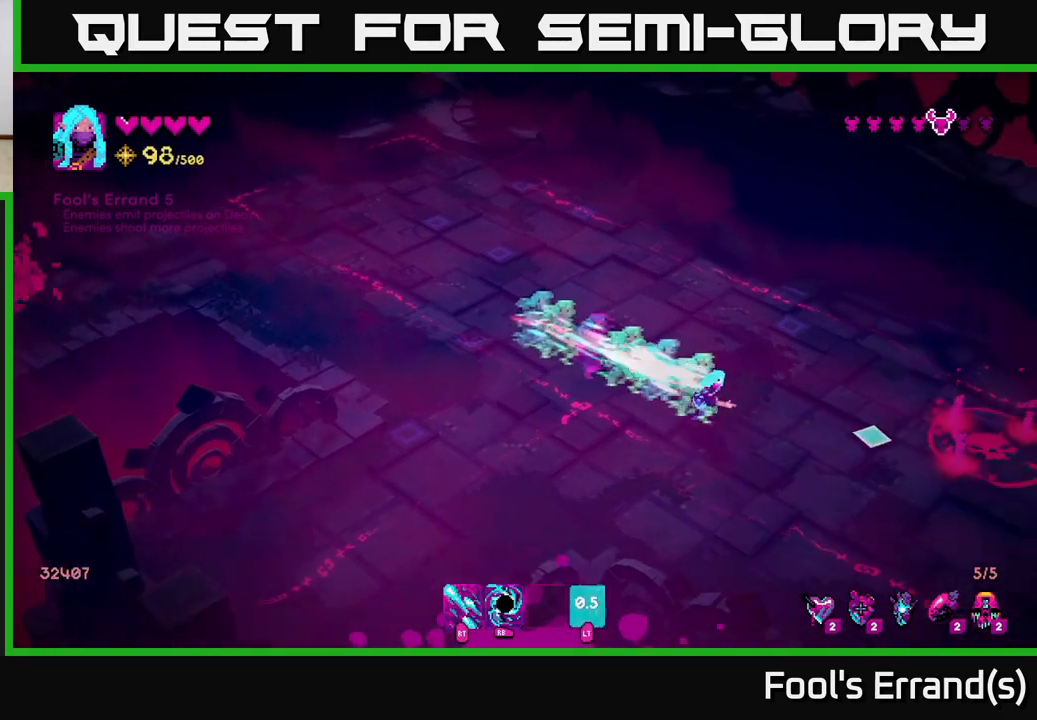
{"buttons": ["R2"], "left_stick": "up-left", "right_stick": "right", "events": [[67, "left_stick", "right"], [100, "R2", "down"], [283, "left_stick", "up"], [450, "left_stick", "up-left"]]}
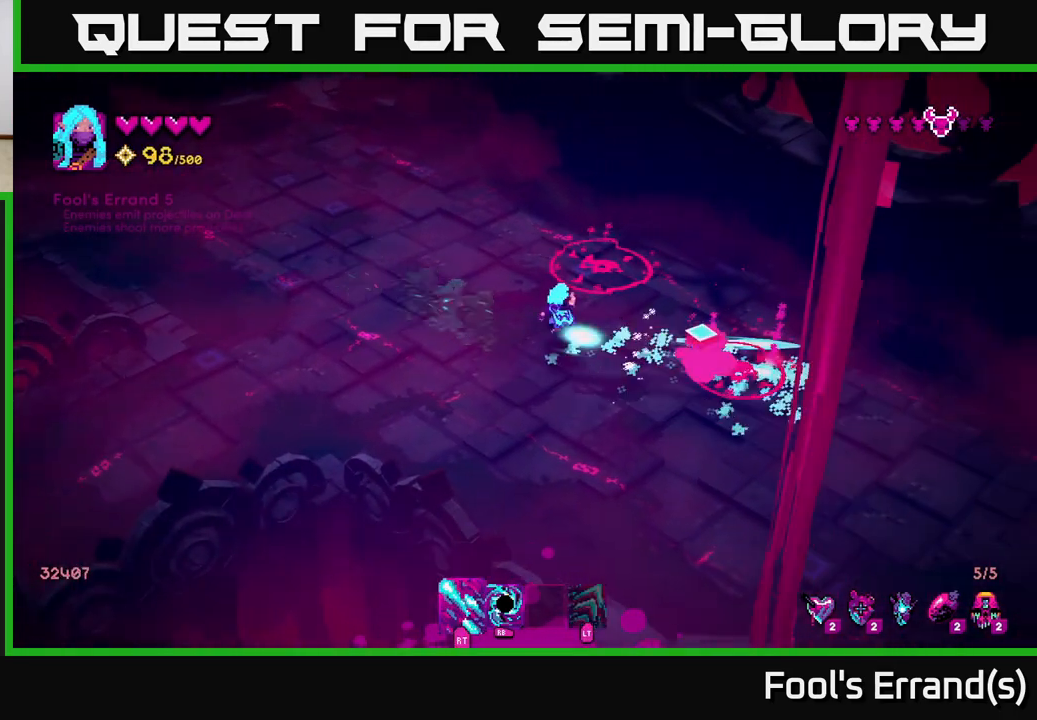
{"buttons": ["R2"], "left_stick": "down-left", "right_stick": "right", "events": [[133, "left_stick", "center"], [383, "left_stick", "down"], [433, "left_stick", "down-left"]]}
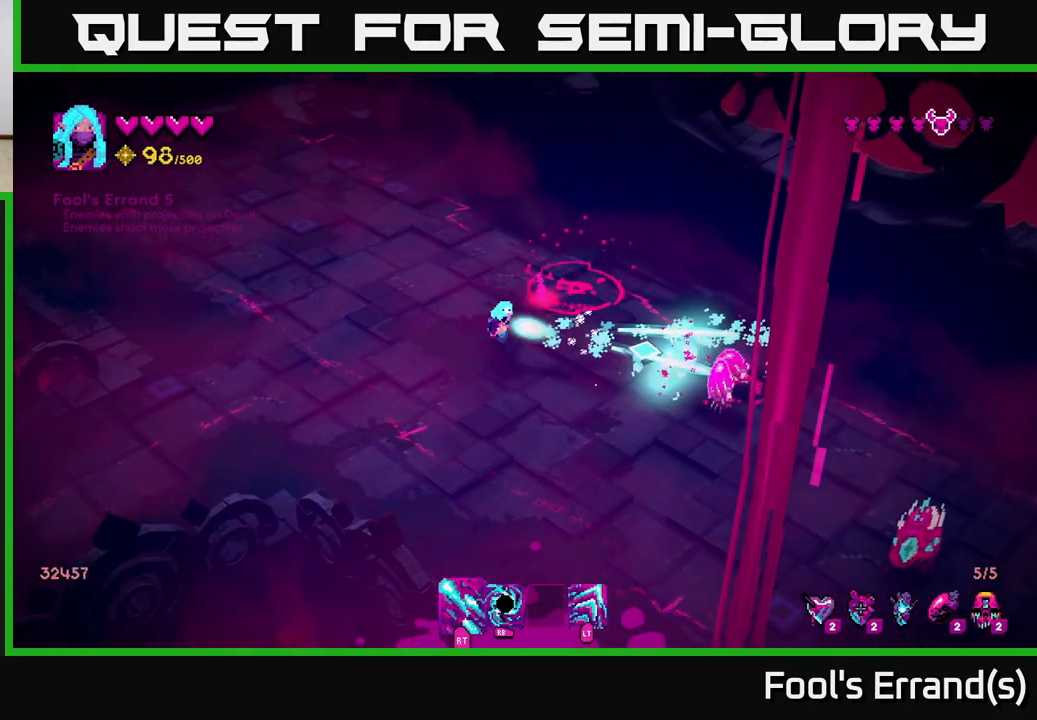
{"buttons": ["R2"], "left_stick": "down-left", "right_stick": "down-right", "events": [[50, "left_stick", "down"], [200, "right_stick", "down-right"], [433, "left_stick", "down-left"]]}